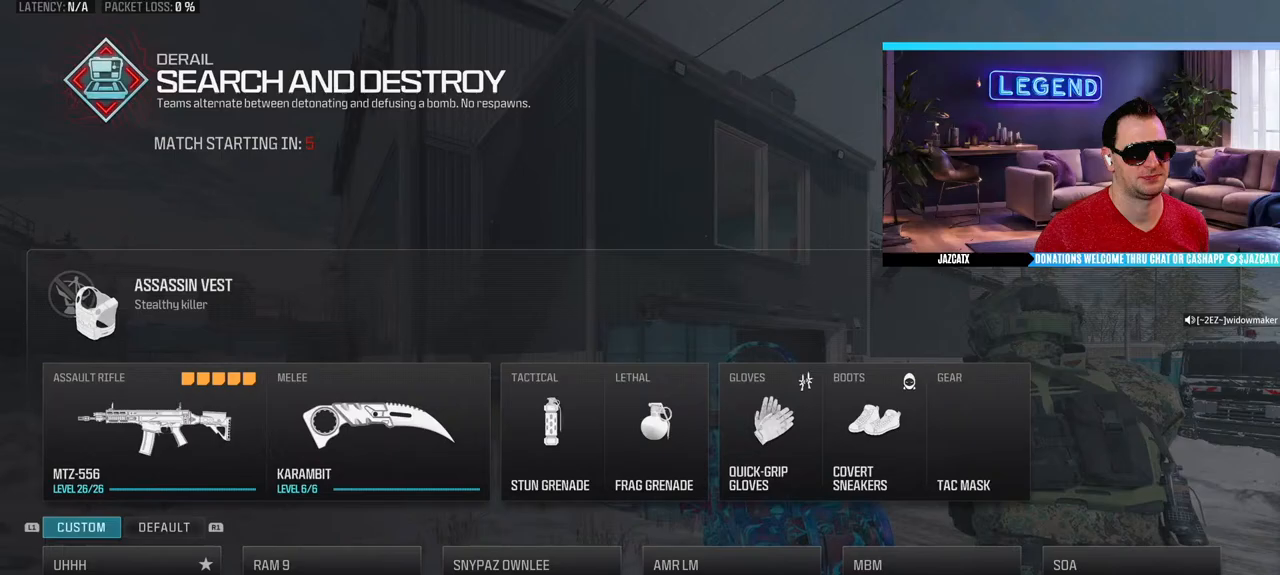
Gameplay with a controller (PlayStation layout); each line is a JSON object with the inputs held at the frame after it. "events" lists button and stick changes between this image and that frame as [ms after this image, input, new state], when the widget could be followed in between.
{"buttons": [], "left_stick": "center", "right_stick": "center", "events": [[333, "CIRCLE", "down"], [433, "CIRCLE", "up"]]}
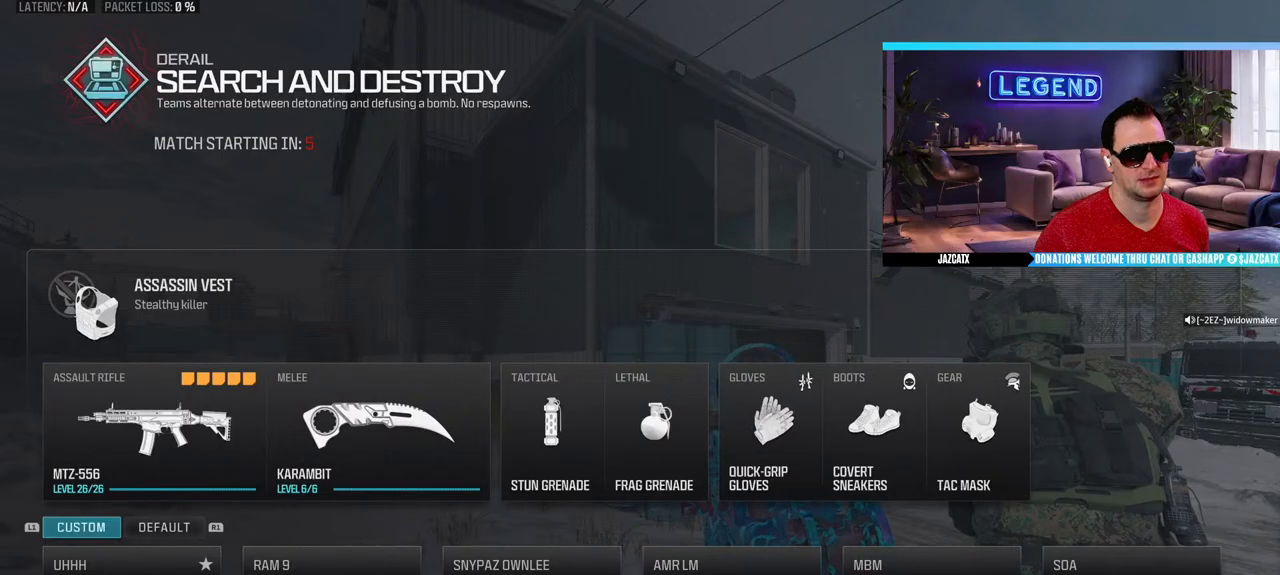
{"buttons": [], "left_stick": "center", "right_stick": "center", "events": []}
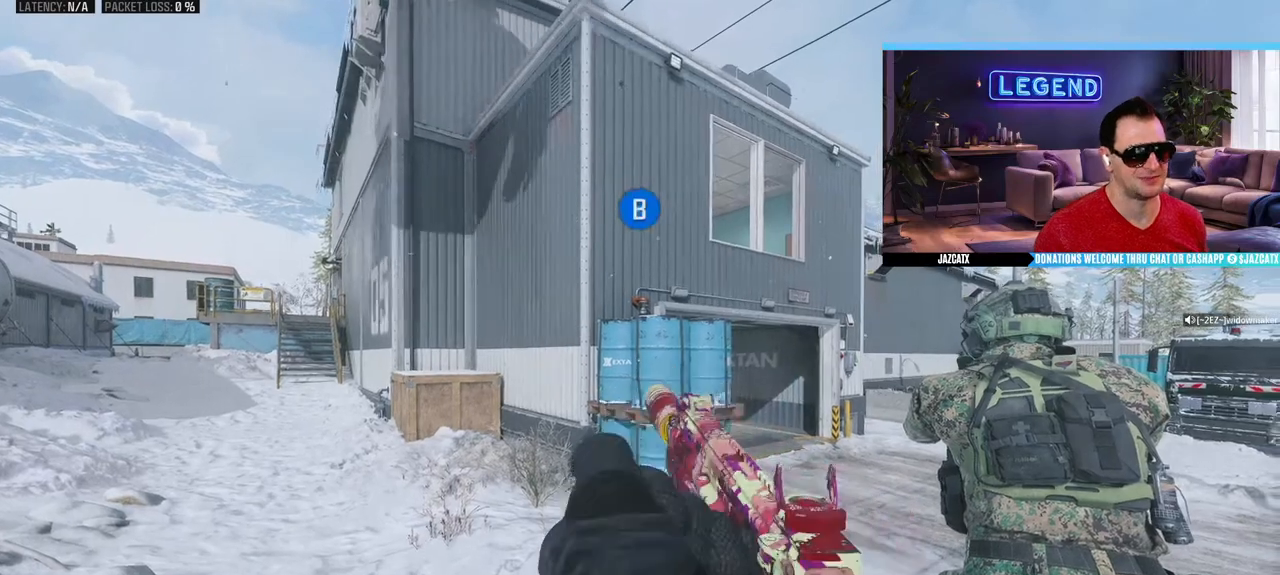
{"buttons": [], "left_stick": "center", "right_stick": "center", "events": [[100, "TRIANGLE", "down"], [167, "TRIANGLE", "up"]]}
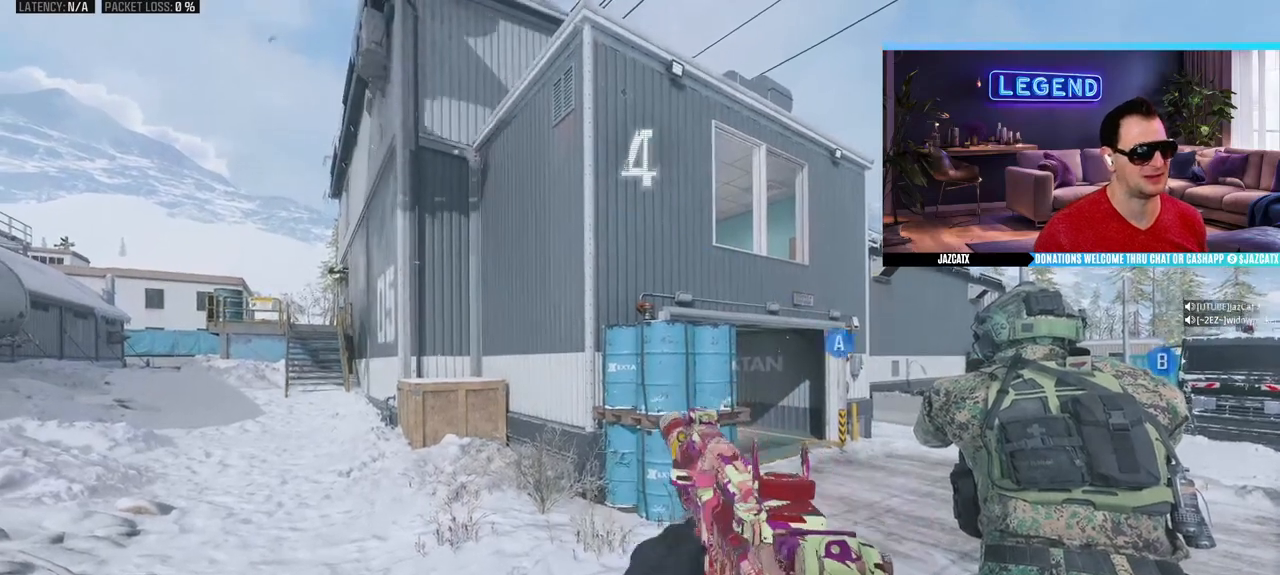
{"buttons": [], "left_stick": "center", "right_stick": "center", "events": [[367, "TRIANGLE", "down"], [467, "TRIANGLE", "up"]]}
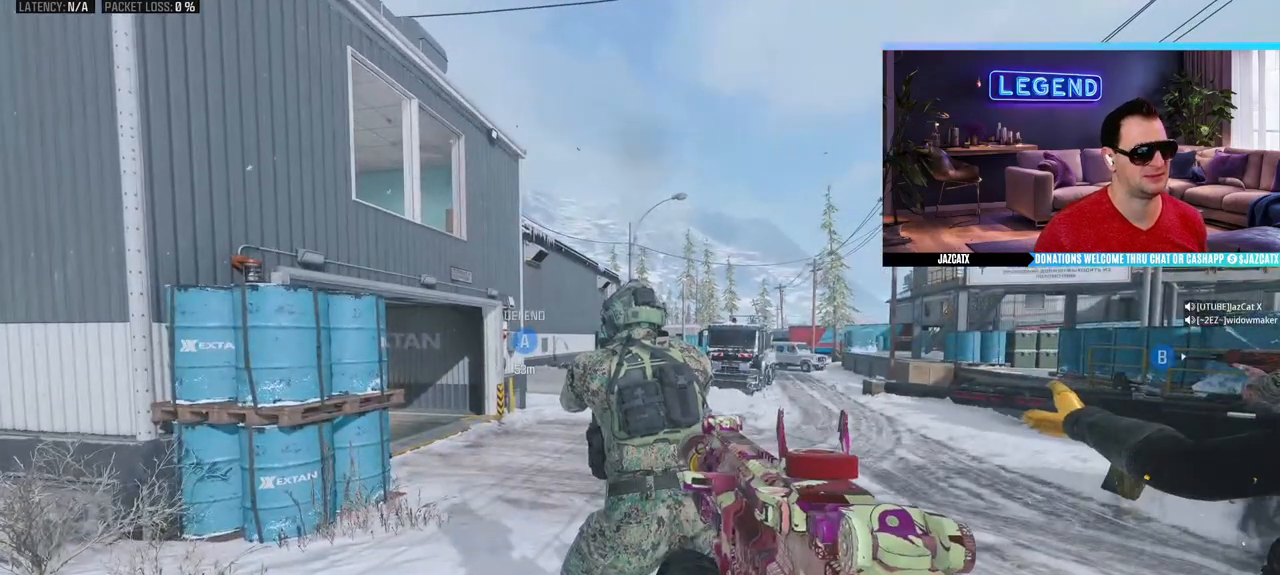
{"buttons": [], "left_stick": "center", "right_stick": "center", "events": []}
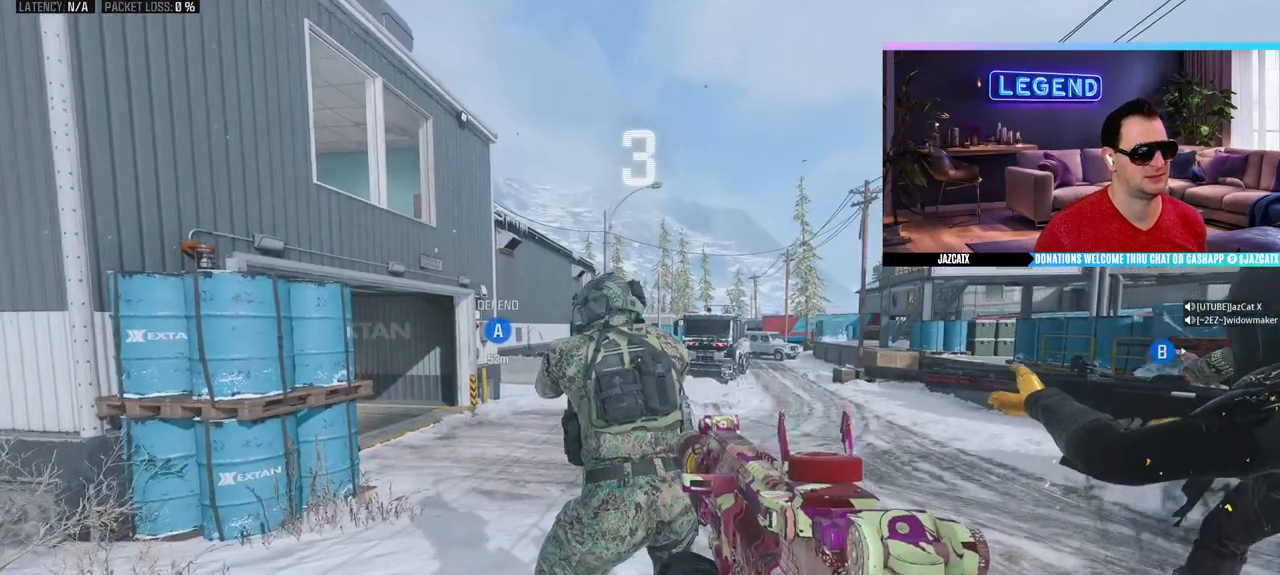
{"buttons": [], "left_stick": "center", "right_stick": "center", "events": [[267, "TRIANGLE", "down"], [383, "TRIANGLE", "up"]]}
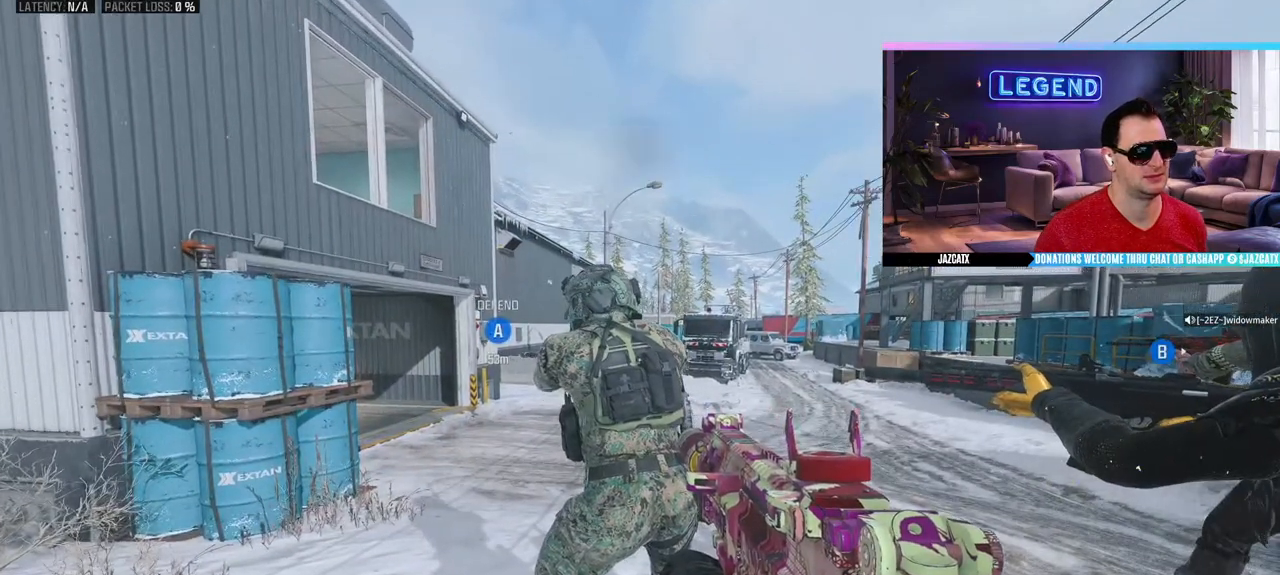
{"buttons": [], "left_stick": "center", "right_stick": "center", "events": []}
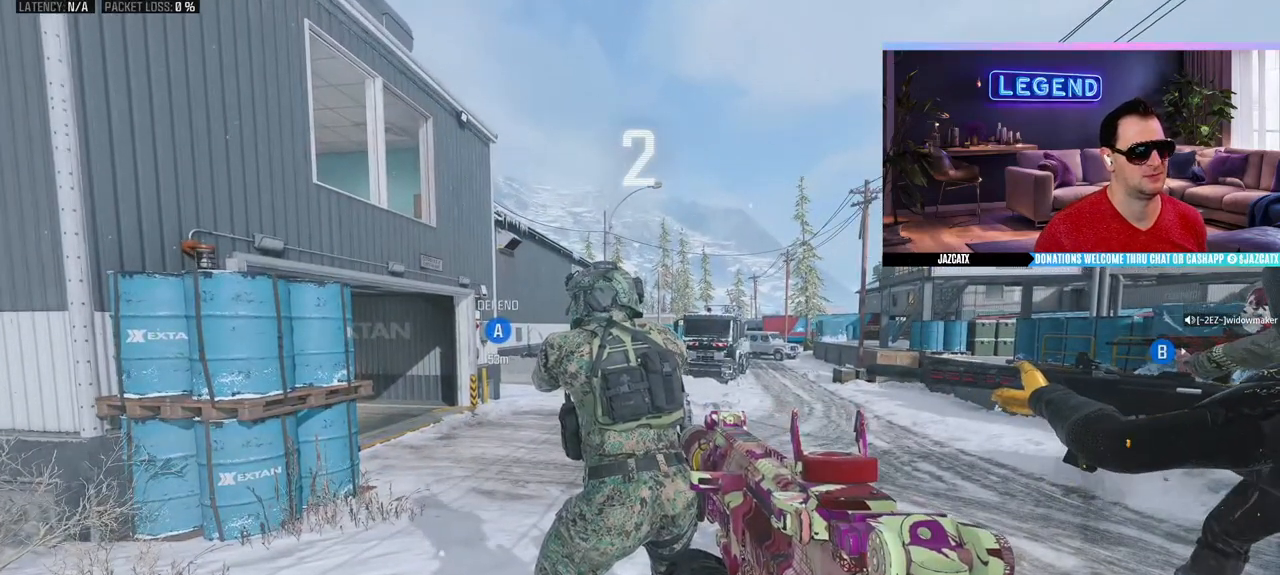
{"buttons": [], "left_stick": "center", "right_stick": "center", "events": []}
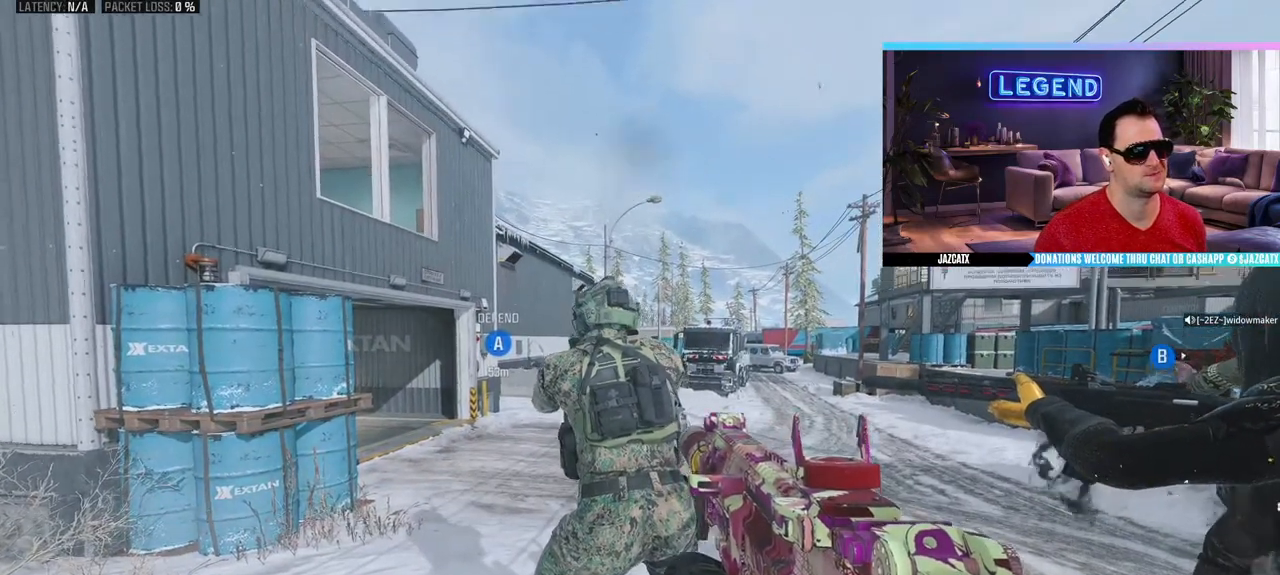
{"buttons": [], "left_stick": "center", "right_stick": "center", "events": []}
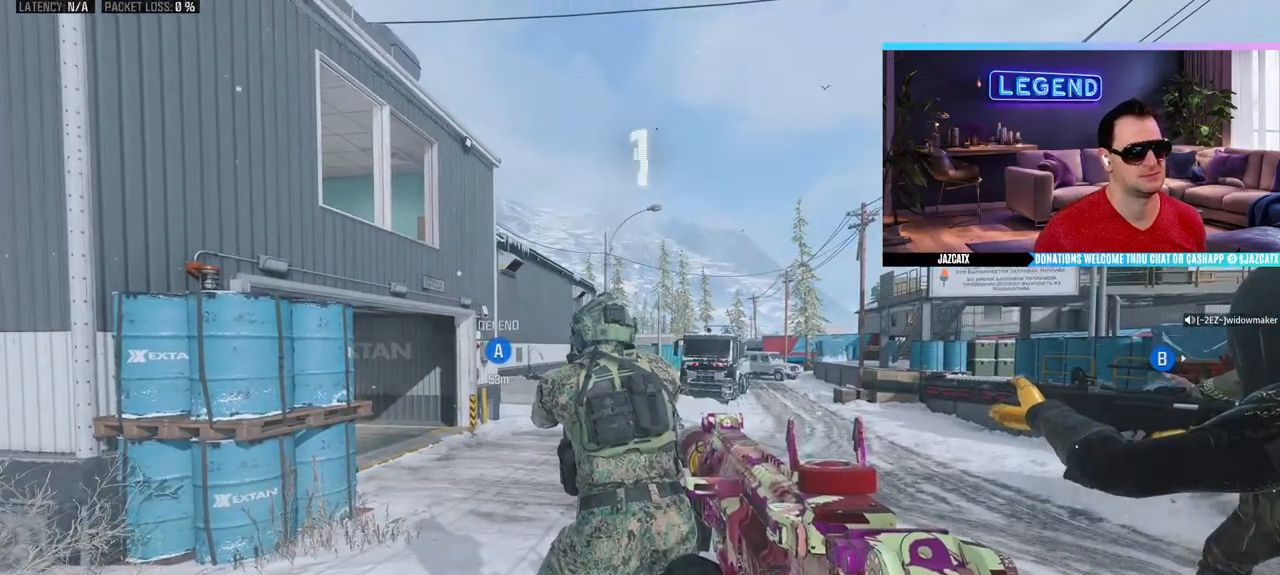
{"buttons": ["L3"], "left_stick": "up", "right_stick": "center", "events": [[183, "left_stick", "up"], [200, "L3", "down"], [317, "L3", "up"], [383, "L3", "down"], [400, "TRIANGLE", "down"], [483, "TRIANGLE", "up"]]}
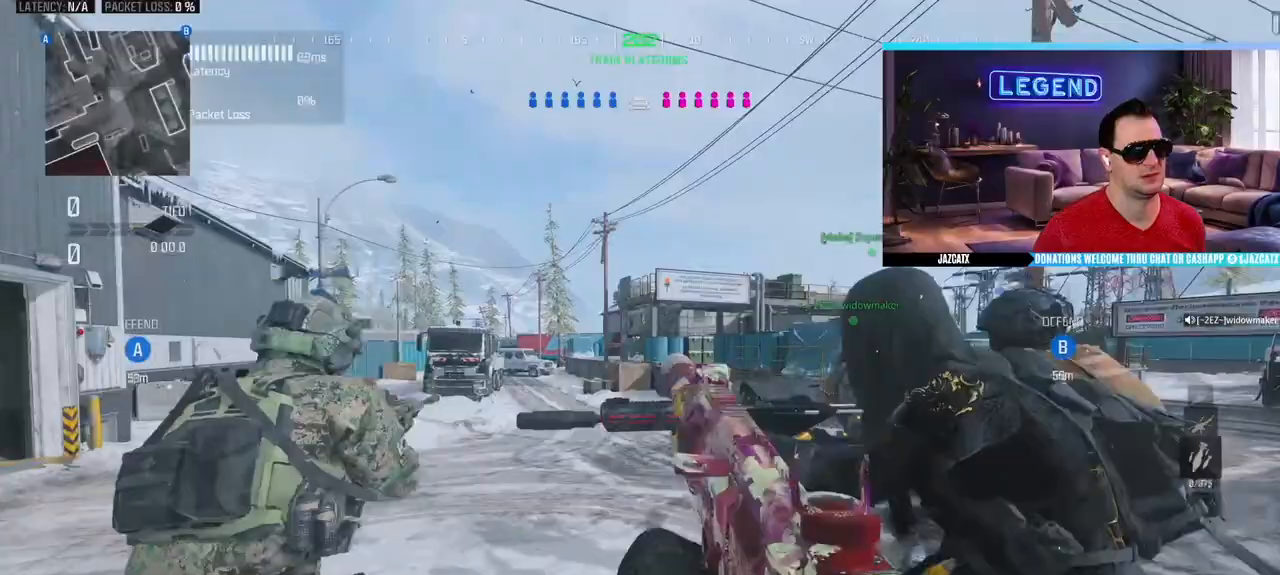
{"buttons": ["L3"], "left_stick": "up", "right_stick": "center", "events": [[17, "L3", "up"], [67, "L3", "down"], [200, "L3", "up"], [267, "L3", "down"]]}
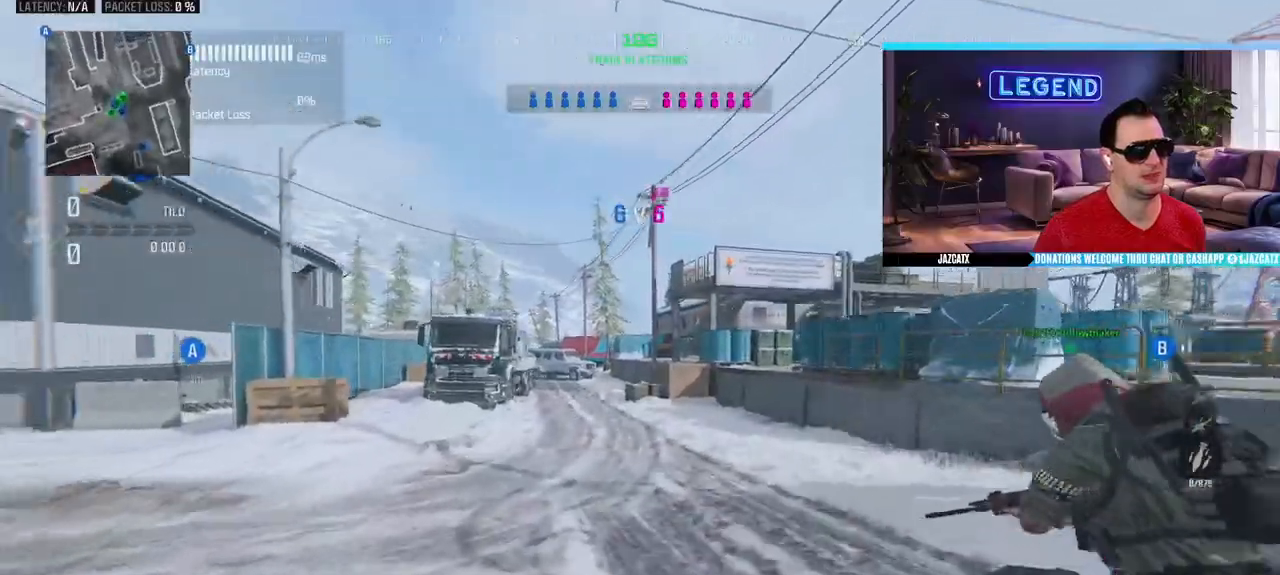
{"buttons": ["L3"], "left_stick": "up", "right_stick": "center", "events": []}
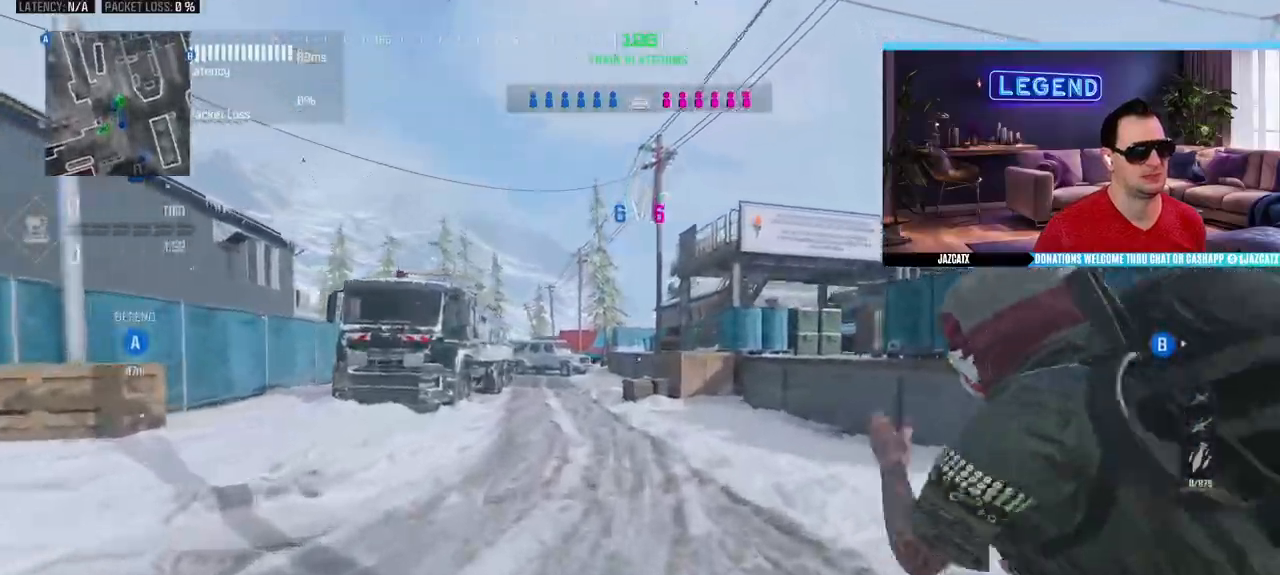
{"buttons": ["L3"], "left_stick": "up", "right_stick": "center", "events": []}
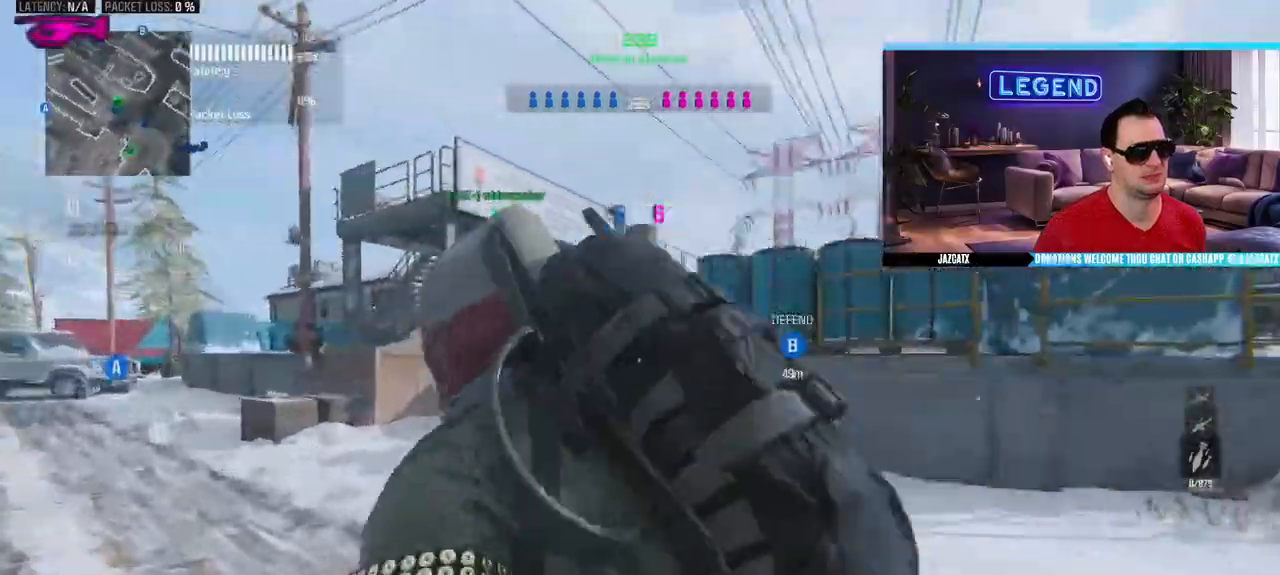
{"buttons": ["L3"], "left_stick": "up", "right_stick": "center", "events": []}
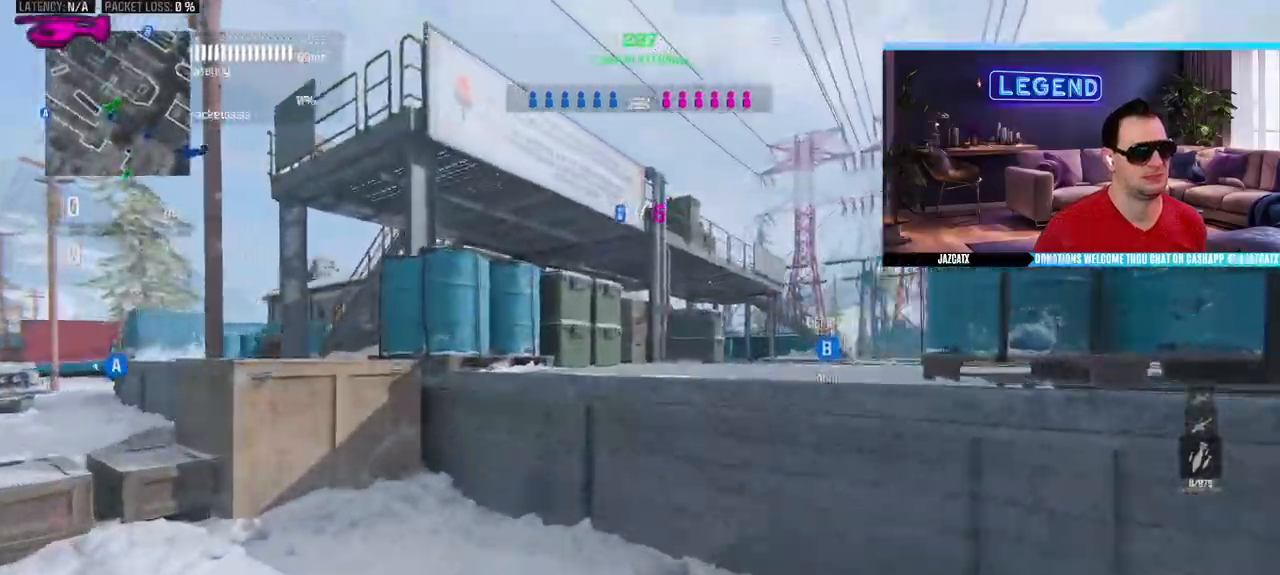
{"buttons": ["L3"], "left_stick": "up", "right_stick": "center", "events": [[117, "CIRCLE", "down"], [317, "CIRCLE", "up"]]}
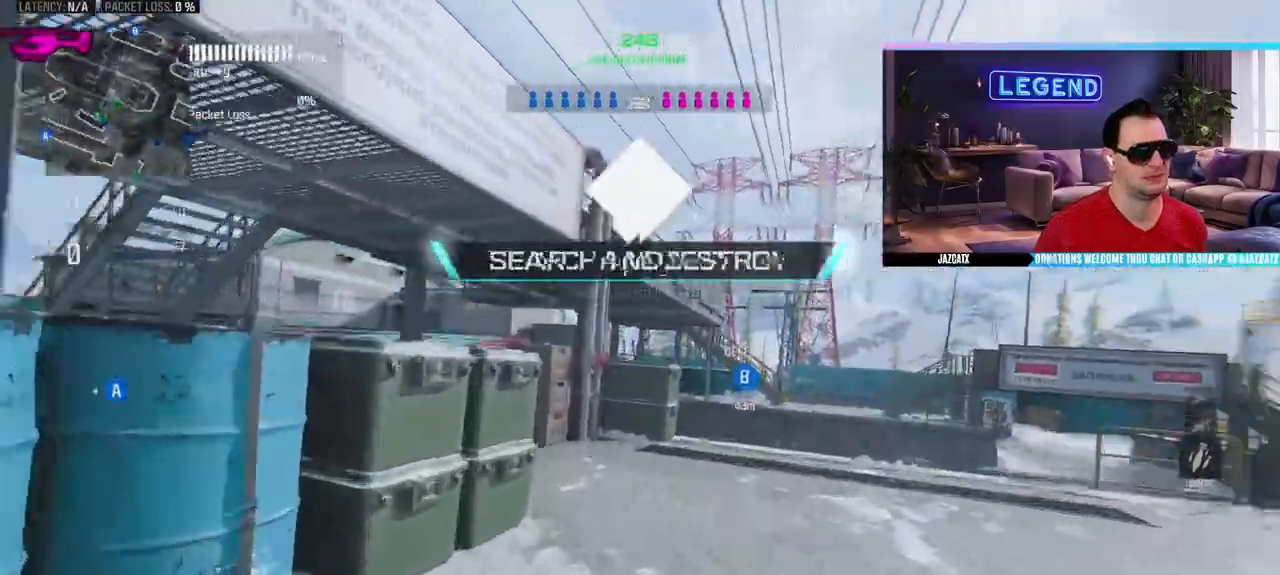
{"buttons": [], "left_stick": "up", "right_stick": "center", "events": [[50, "L3", "up"], [133, "L3", "down"], [283, "L3", "up"], [350, "L3", "down"], [483, "L3", "up"]]}
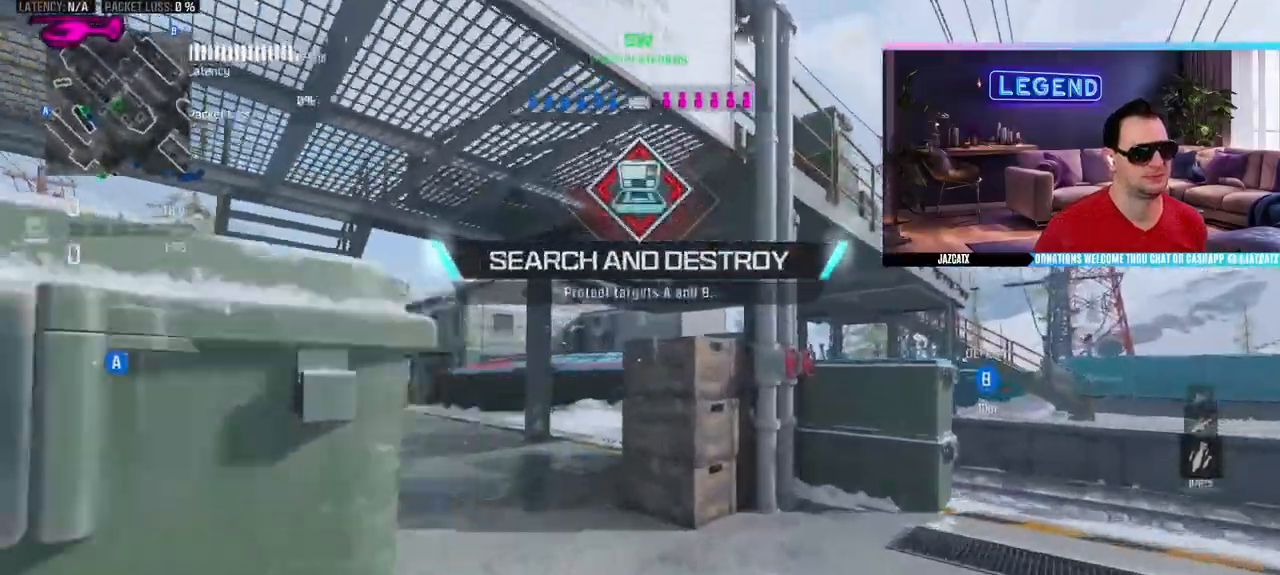
{"buttons": ["L3"], "left_stick": "up", "right_stick": "center"}
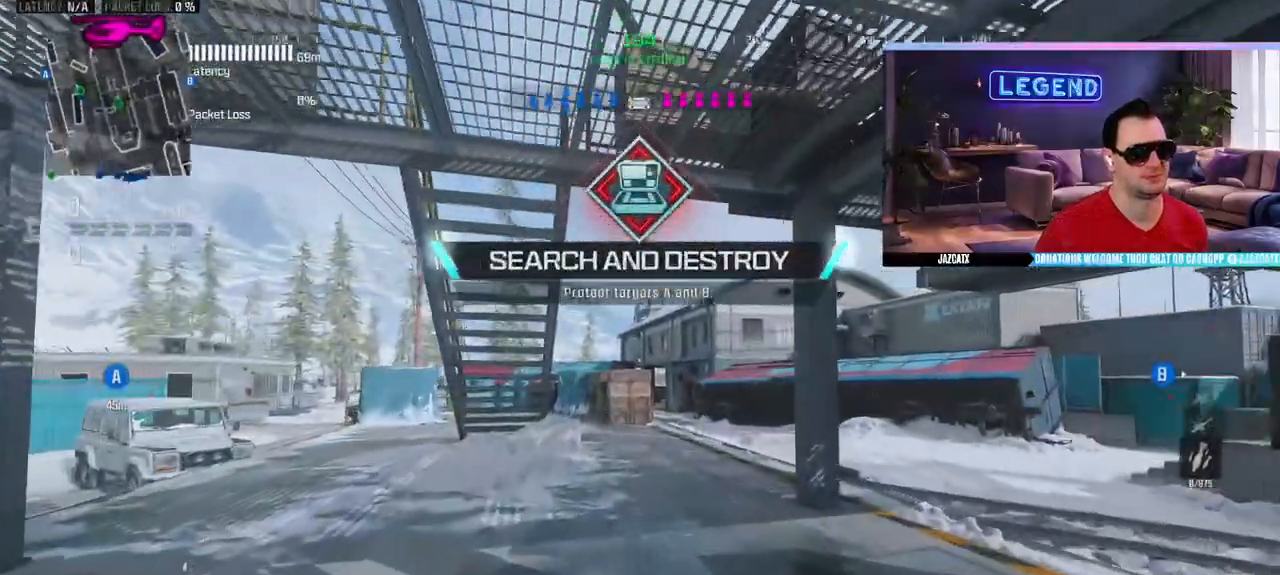
{"buttons": ["L3"], "left_stick": "up", "right_stick": "center"}
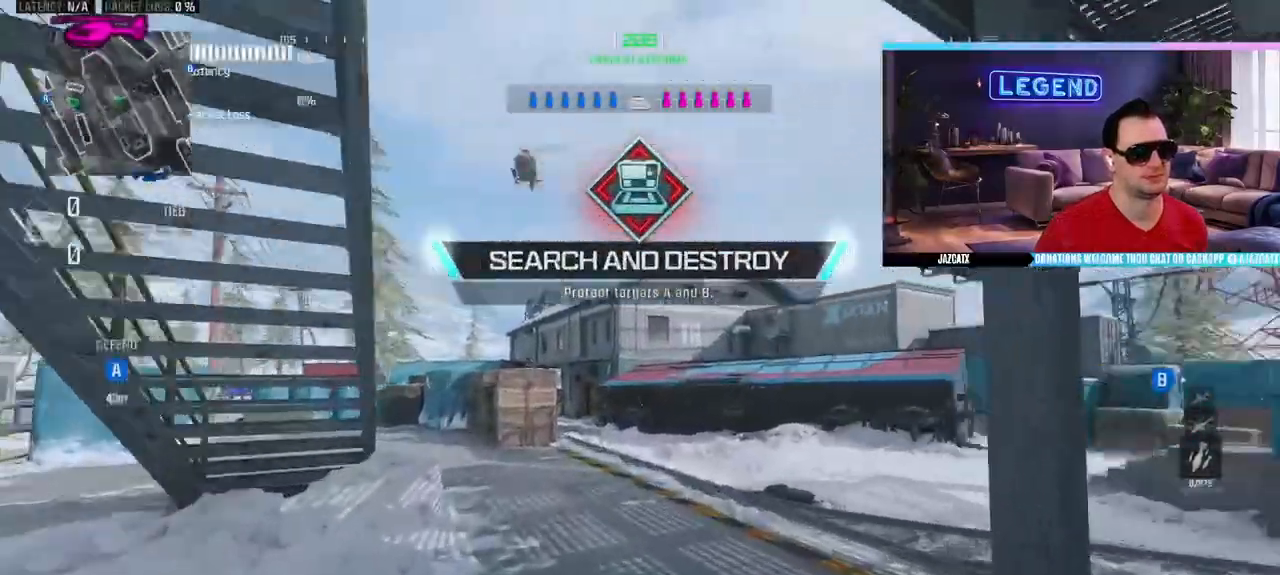
{"buttons": ["L3"], "left_stick": "up", "right_stick": "center", "events": []}
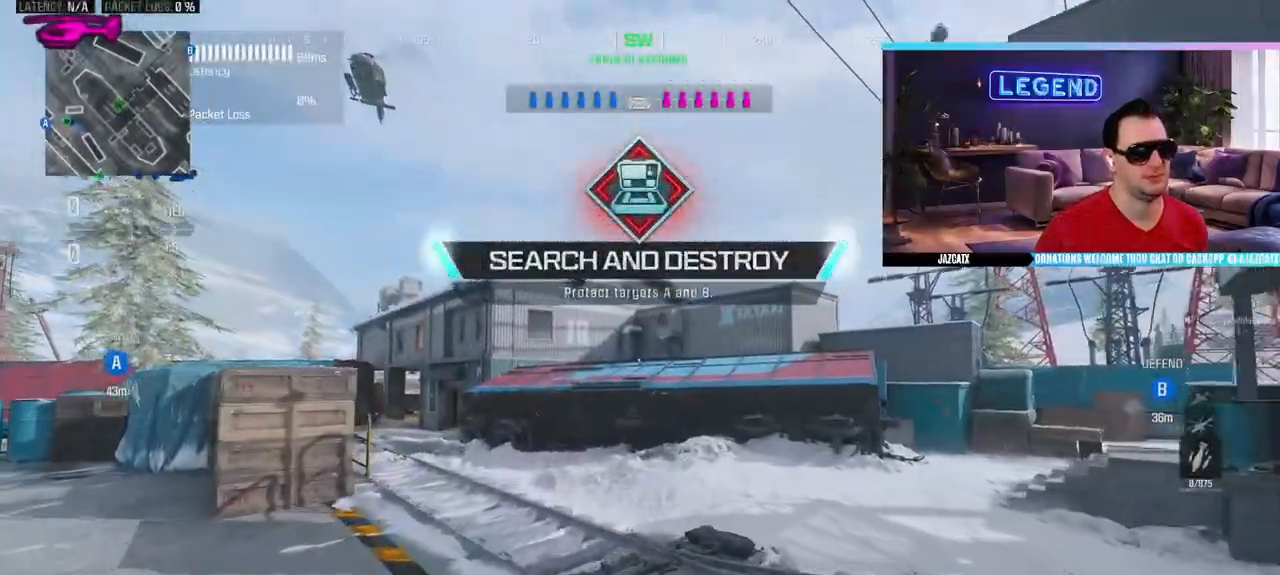
{"buttons": ["L3"], "left_stick": "up", "right_stick": "center", "events": []}
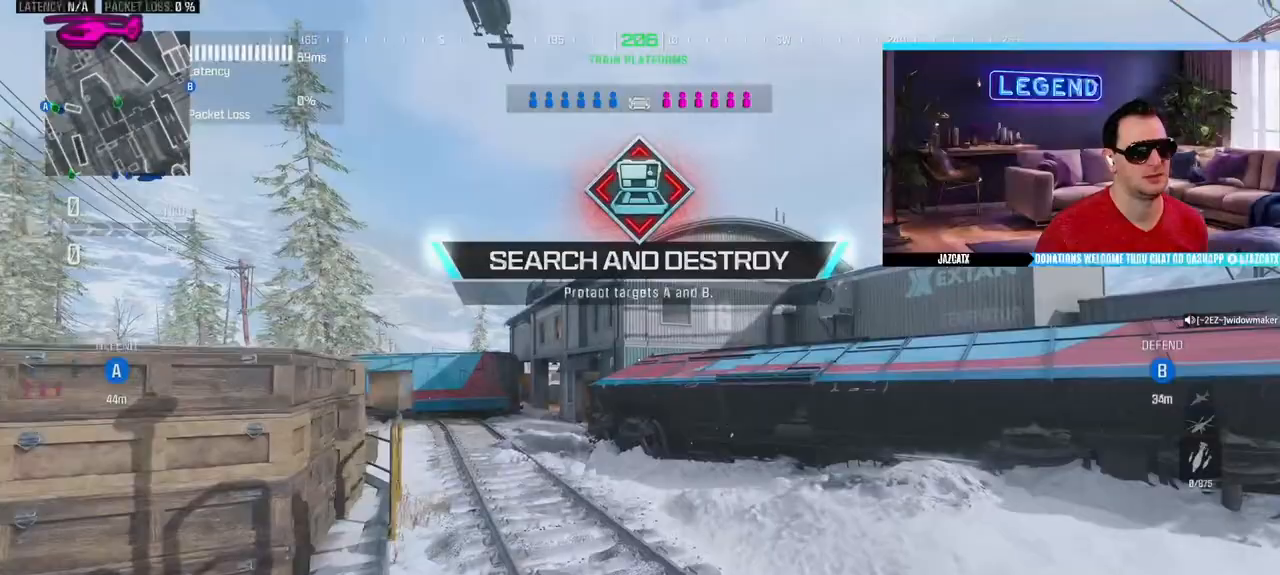
{"buttons": [], "left_stick": "up", "right_stick": "center", "events": [[183, "L3", "up"], [333, "L3", "down"], [483, "L3", "up"]]}
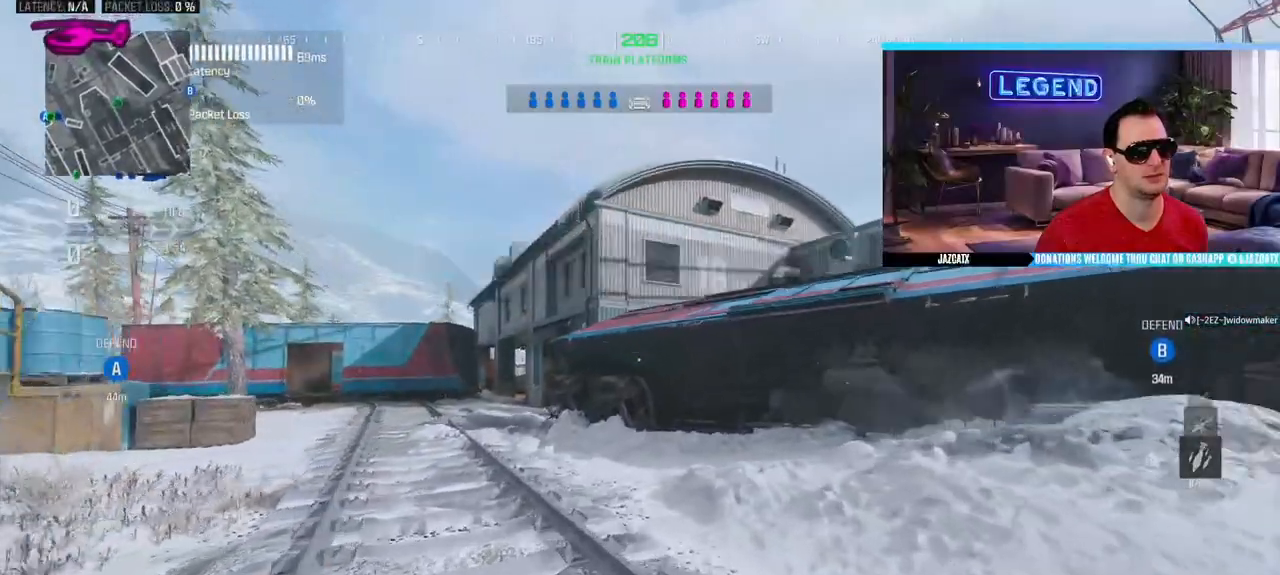
{"buttons": ["L3"], "left_stick": "up", "right_stick": "center", "events": [[50, "L3", "down"], [183, "L3", "up"], [267, "L3", "down"], [400, "L3", "up"], [467, "L3", "down"]]}
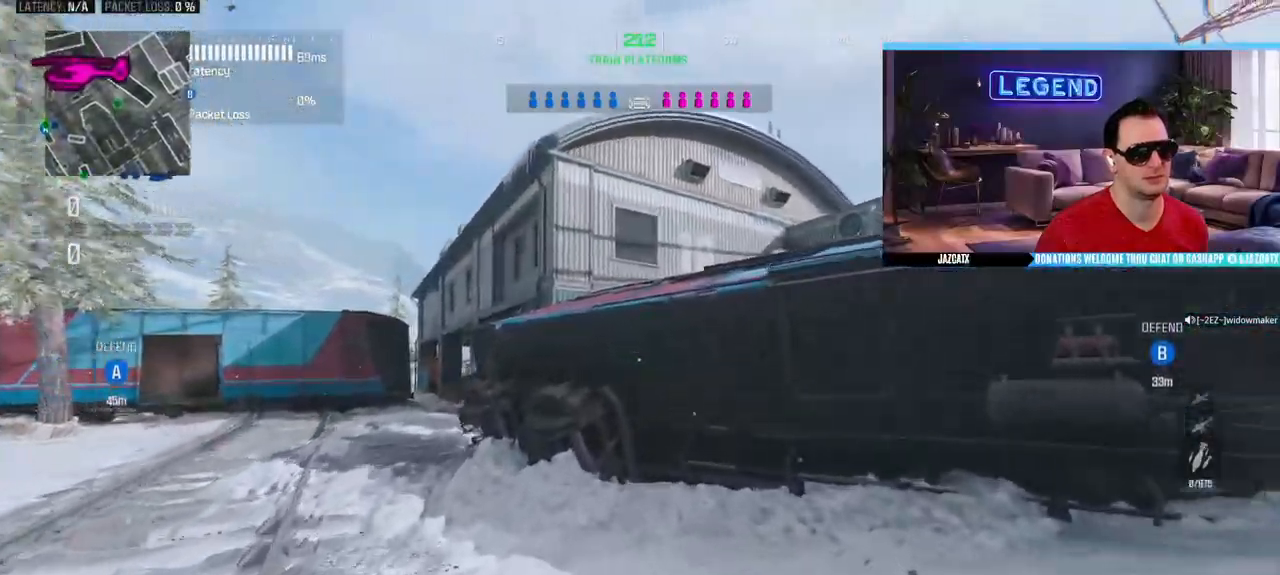
{"buttons": ["CIRCLE", "L3"], "left_stick": "up", "right_stick": "center", "events": [[317, "CIRCLE", "down"]]}
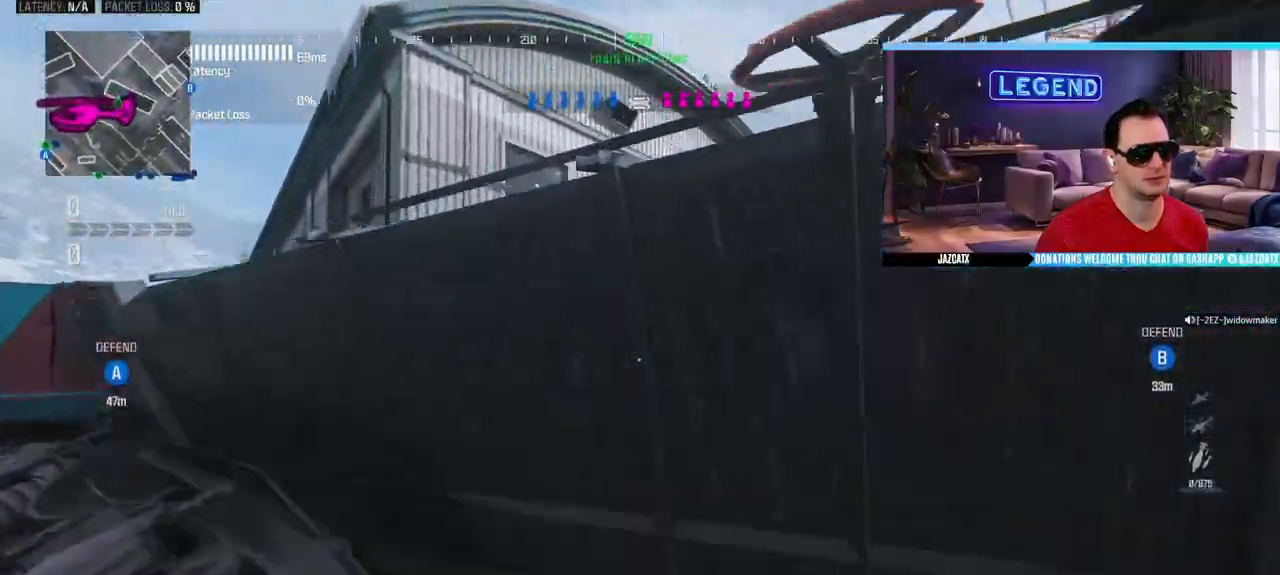
{"buttons": [], "left_stick": "up", "right_stick": "center", "events": [[300, "L3", "up"], [400, "CIRCLE", "up"]]}
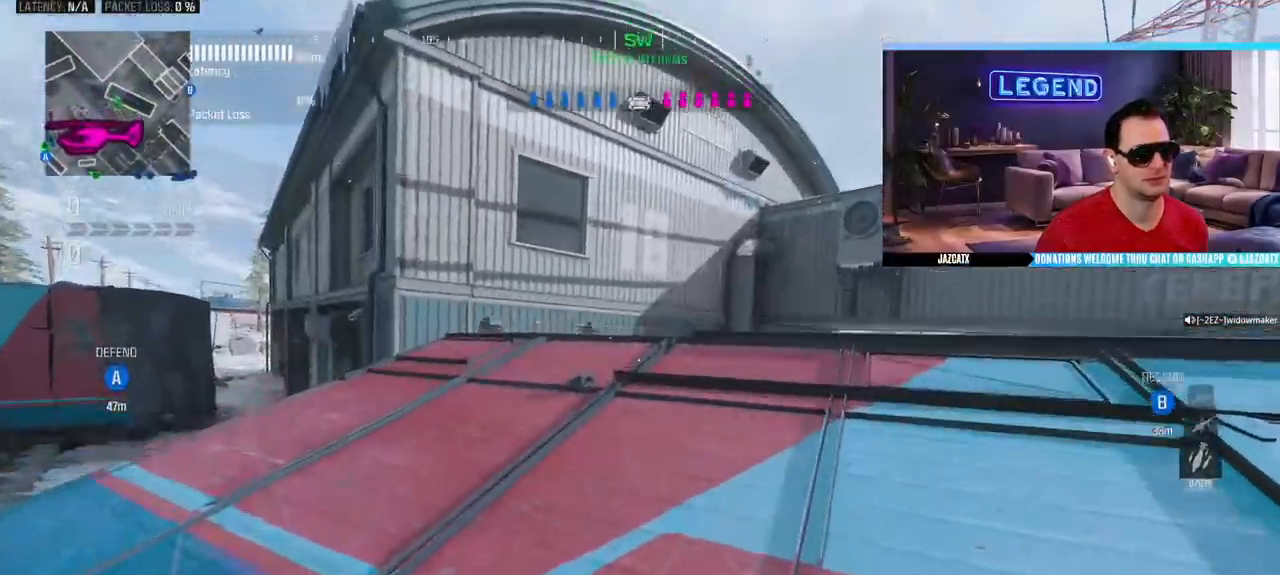
{"buttons": ["L3"], "left_stick": "up", "right_stick": "center", "events": [[17, "L3", "down"], [133, "L3", "up"], [233, "L3", "down"], [350, "L3", "up"], [417, "L3", "down"]]}